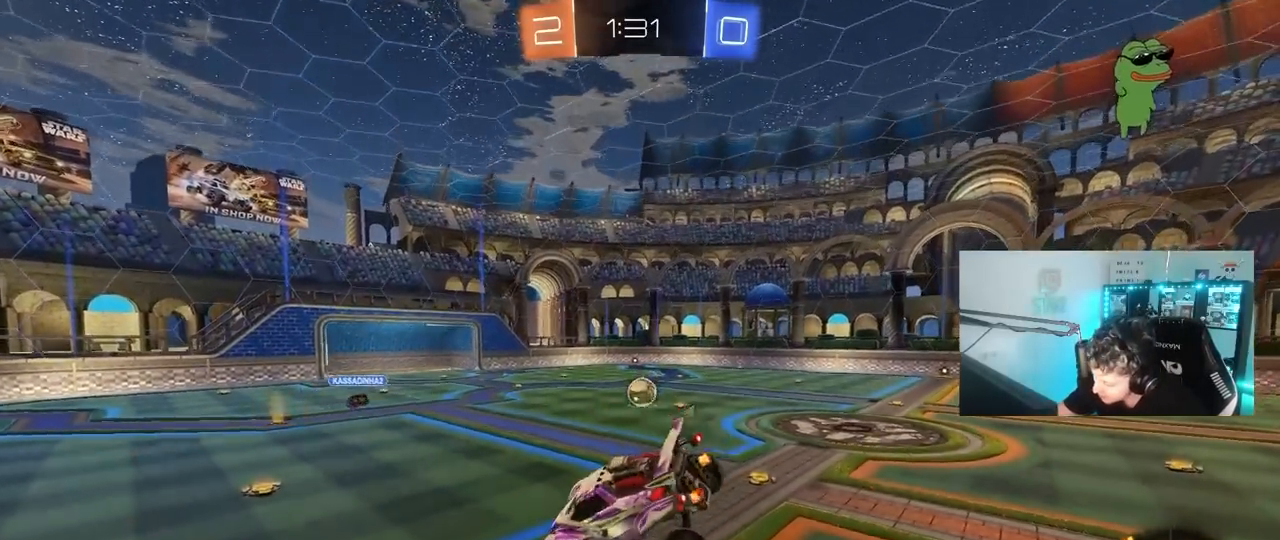
Gameplay with keyboard and mouse; each line is a JSON object with the keys and mouse buttons held at the frame after it. "events" lists presses ("down") and releases ("up") of "1", "2", "3", "4", "5", "a", "alt", "c", "caps_lock", "ctrl", "d", "e", "f", "g", "q", "r", "s", "shift", "space", "t", "tab", "v", "w", "x", "z", "mouse_left", "mouse_wheel" and "mouse_right" between this image and that frame as [ms after this image, input, new state], when the widget could be followed in between. "mouse_left", "mouse_wheel", "mouse_right" = the "left", "wheel", "right" buttons of the "mouse" list. No other keys are recorded. "wheel" means that the mouse wheel is clicked or scrolled. "mouse_move" is the direction in which the mouse moves at that frame (one of eight, or "still"), when it could be read.
{"keys": ["a", "w"], "mouse": [], "mouse_move": "still", "events": [[317, "a", "down"], [367, "w", "down"]]}
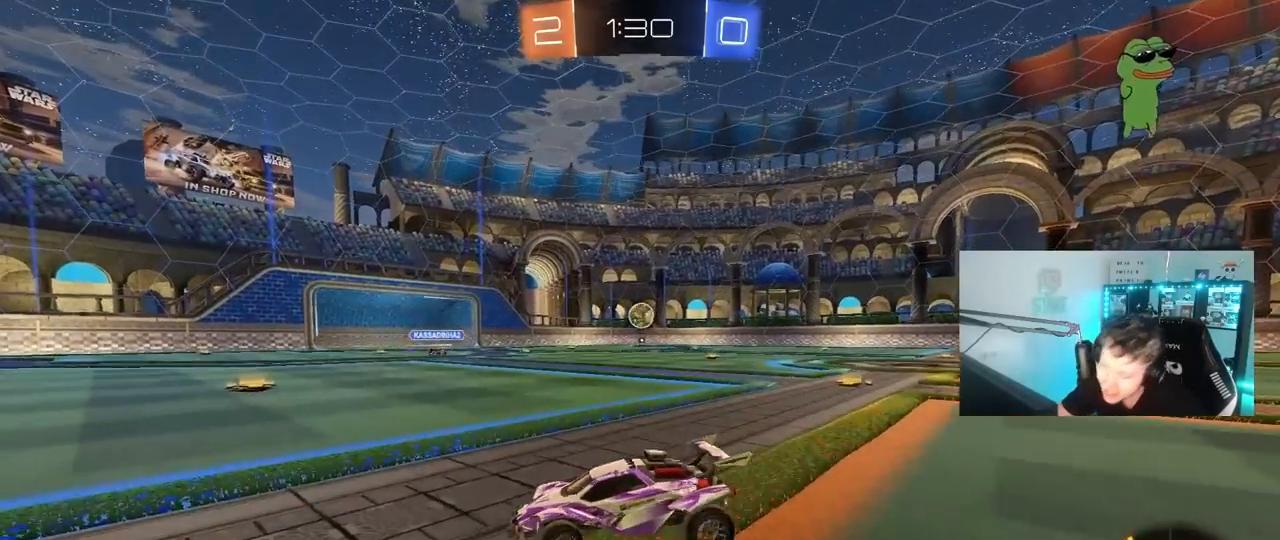
{"keys": ["a", "w"], "mouse": [], "mouse_move": "still", "events": [[183, "shift", "down"], [233, "shift", "up"]]}
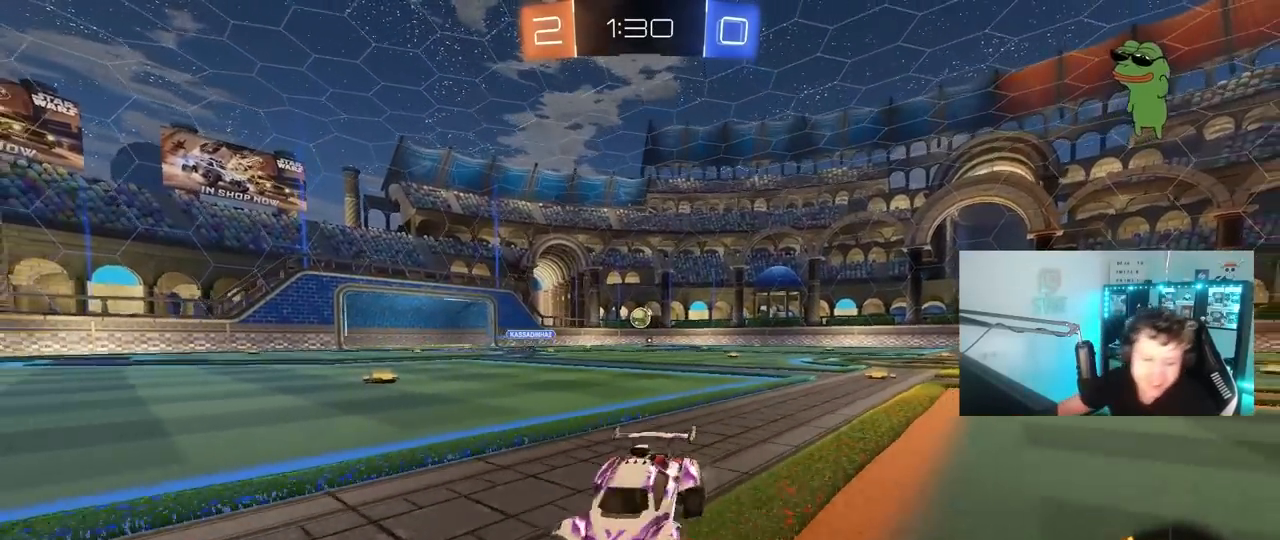
{"keys": ["w"], "mouse": [], "mouse_move": "left", "events": [[383, "a", "up"]]}
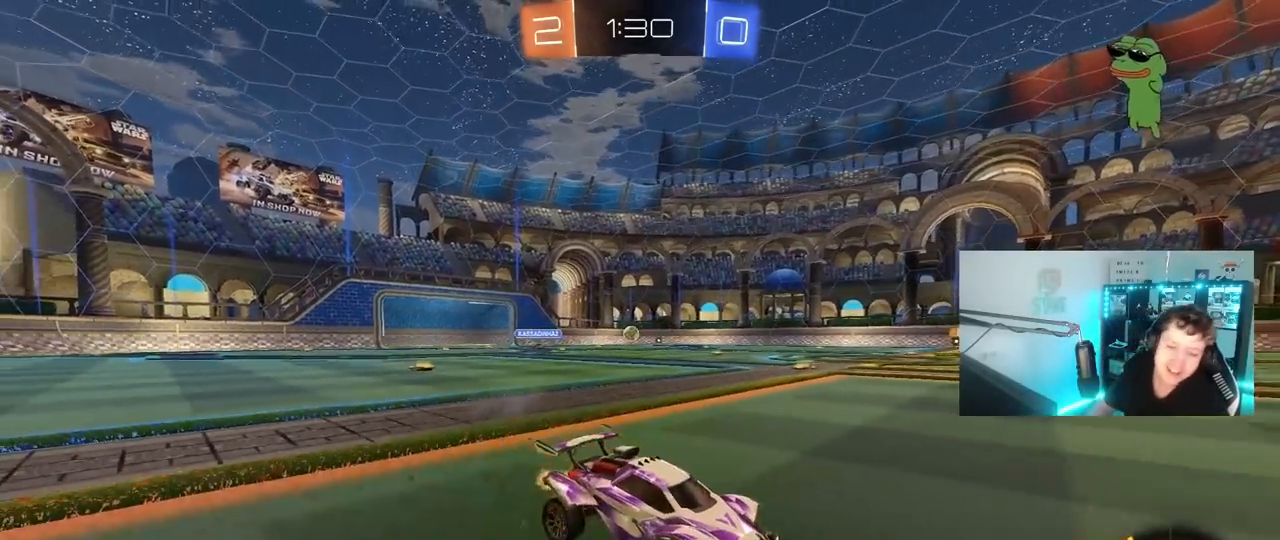
{"keys": ["w"], "mouse": [], "mouse_move": "up-left", "events": [[83, "mouse_left", "down"], [83, "mouse_right", "down"], [167, "space", "down"], [200, "mouse_right", "up"], [267, "mouse_right", "down"], [317, "space", "up"], [350, "mouse_left", "up"], [400, "mouse_right", "up"]]}
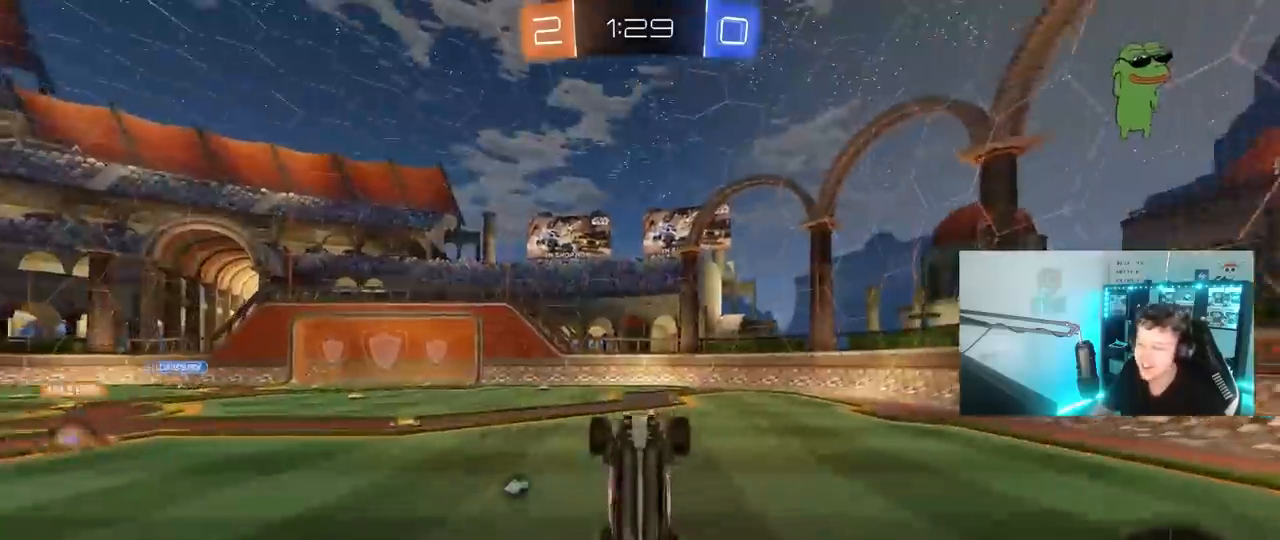
{"keys": [], "mouse": [], "mouse_move": "still", "events": [[183, "space", "down"], [183, "w", "up"], [367, "space", "up"]]}
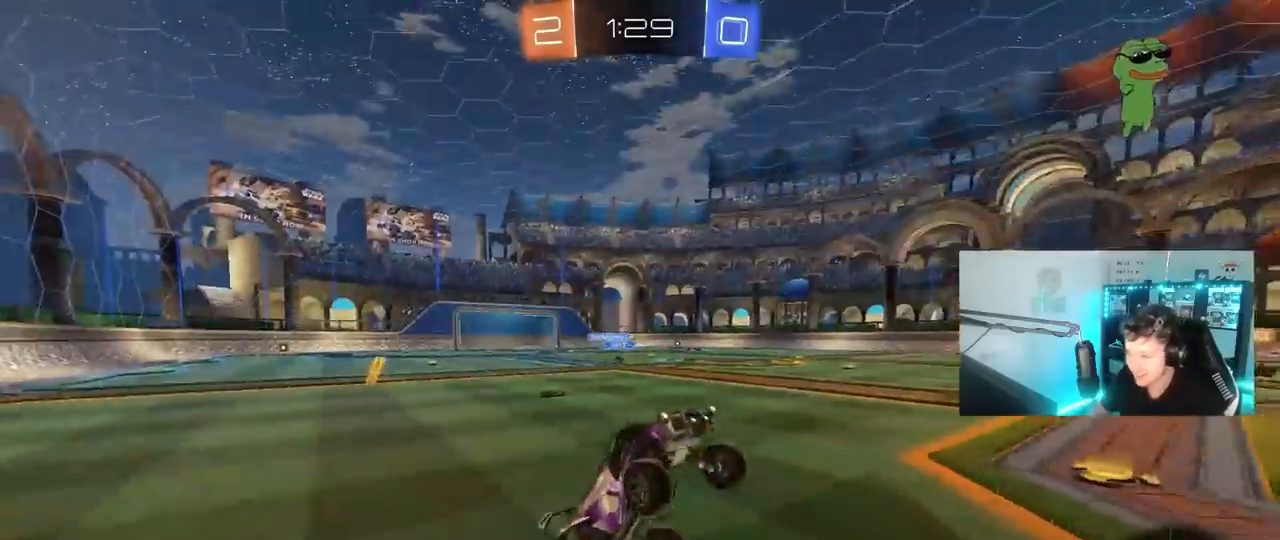
{"keys": ["w"], "mouse": [], "mouse_move": "up-right", "events": [[250, "a", "down"], [250, "w", "down"], [383, "a", "up"]]}
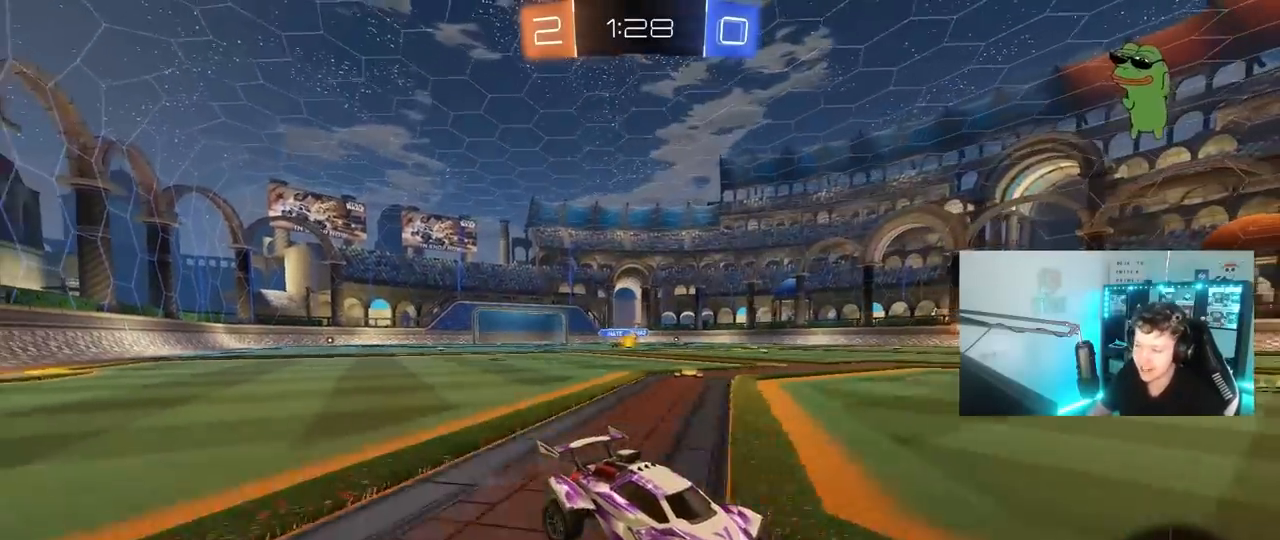
{"keys": ["w"], "mouse": [], "mouse_move": "down", "events": [[217, "a", "down"], [267, "shift", "down"], [317, "space", "down"], [367, "shift", "up"], [417, "space", "up"], [500, "a", "up"]]}
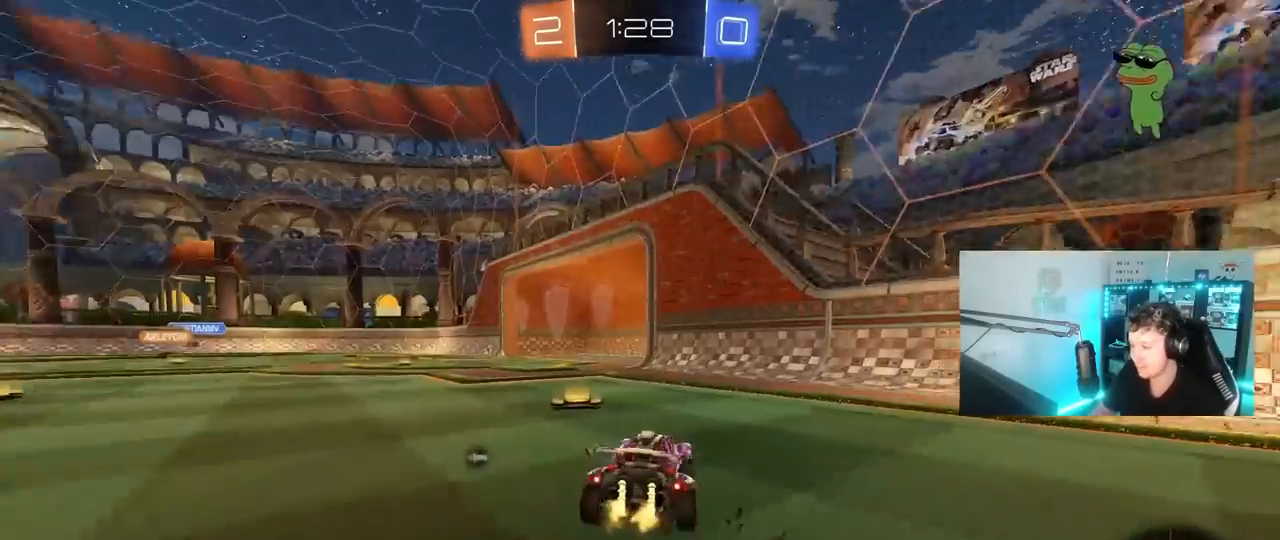
{"keys": ["w"], "mouse": [], "mouse_move": "up-left", "events": [[100, "a", "down"], [133, "shift", "down"], [183, "space", "down"], [233, "shift", "up"], [367, "a", "up"], [417, "space", "up"]]}
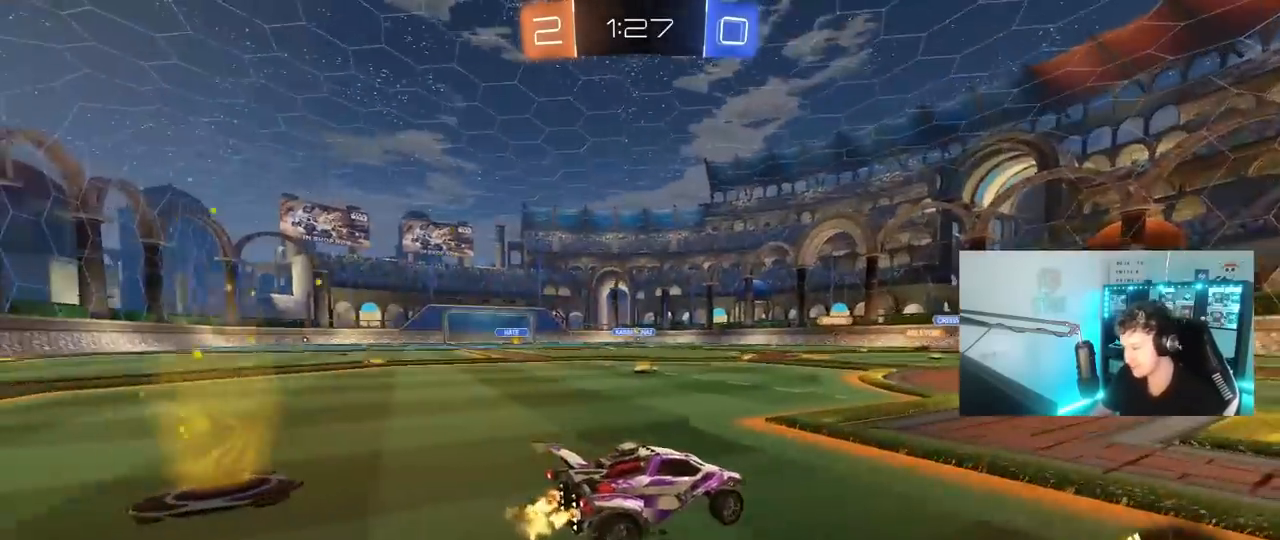
{"keys": ["w"], "mouse": [], "mouse_move": "still", "events": []}
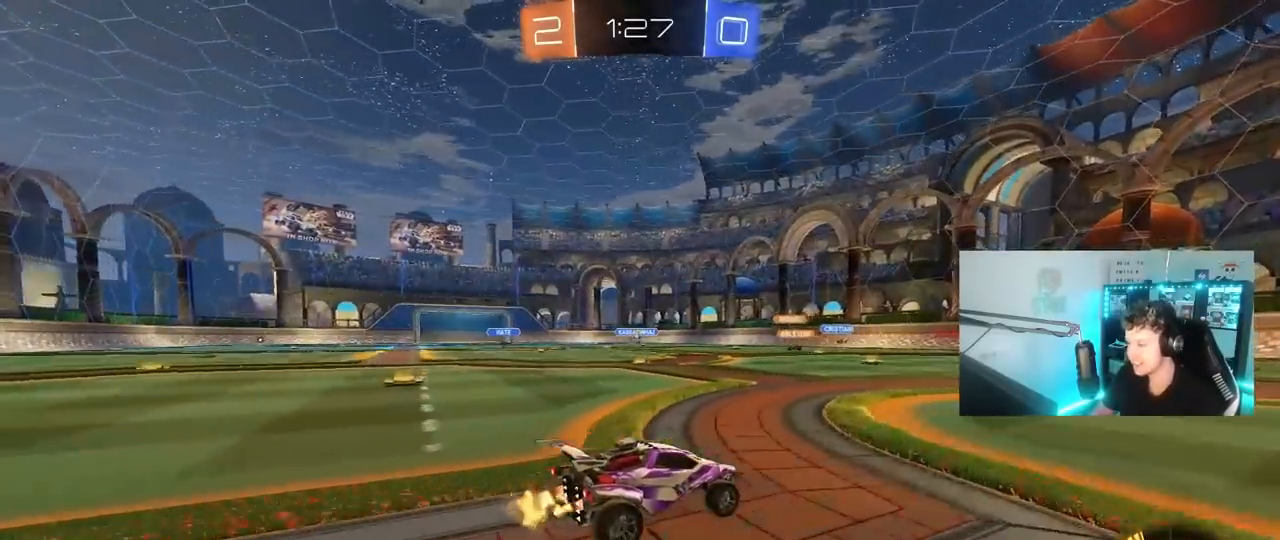
{"keys": ["w"], "mouse": ["left"], "mouse_move": "still", "events": [[133, "d", "down"], [217, "d", "up"], [350, "a", "down"], [350, "mouse_left", "down"], [500, "a", "up"]]}
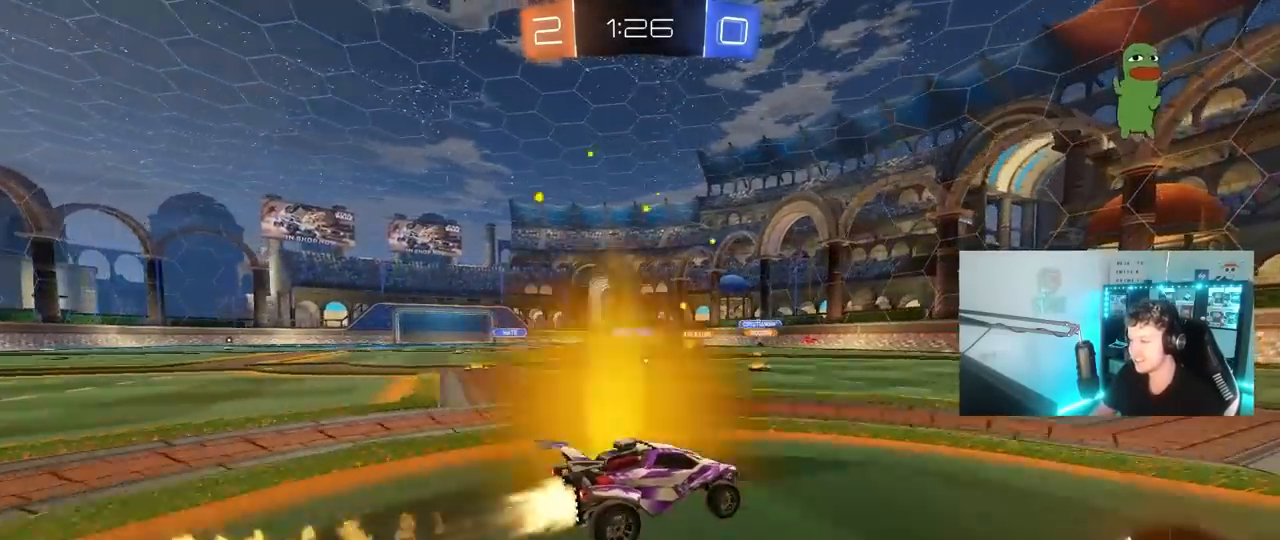
{"keys": ["w"], "mouse": [], "mouse_move": "still", "events": [[183, "mouse_left", "up"]]}
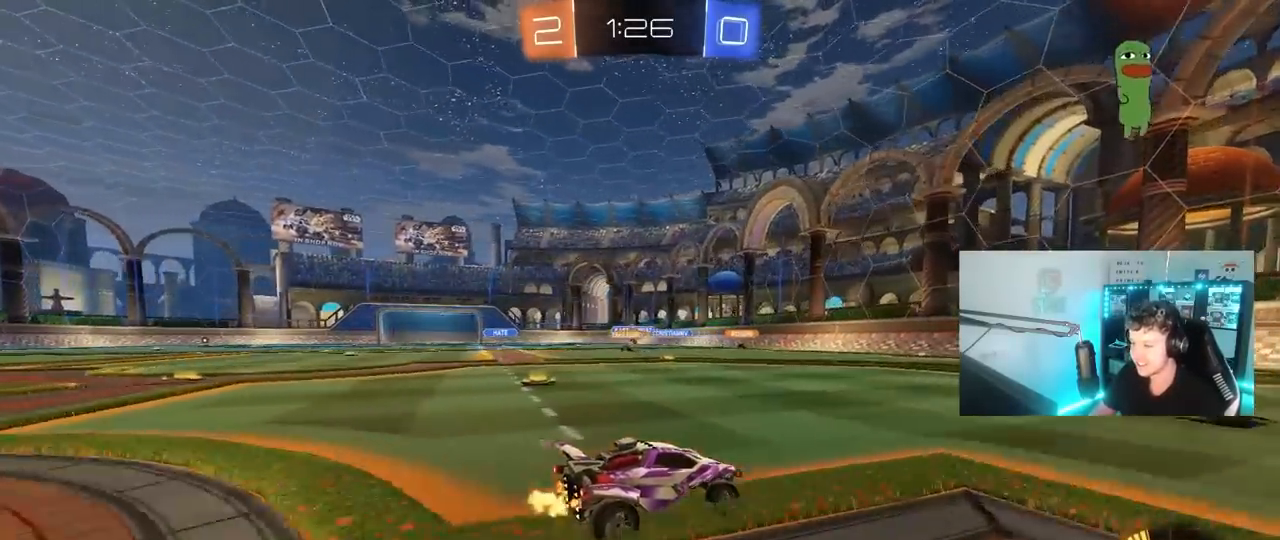
{"keys": ["w"], "mouse": [], "mouse_move": "still", "events": [[250, "a", "down"], [250, "shift", "down"], [350, "shift", "up"], [383, "a", "up"]]}
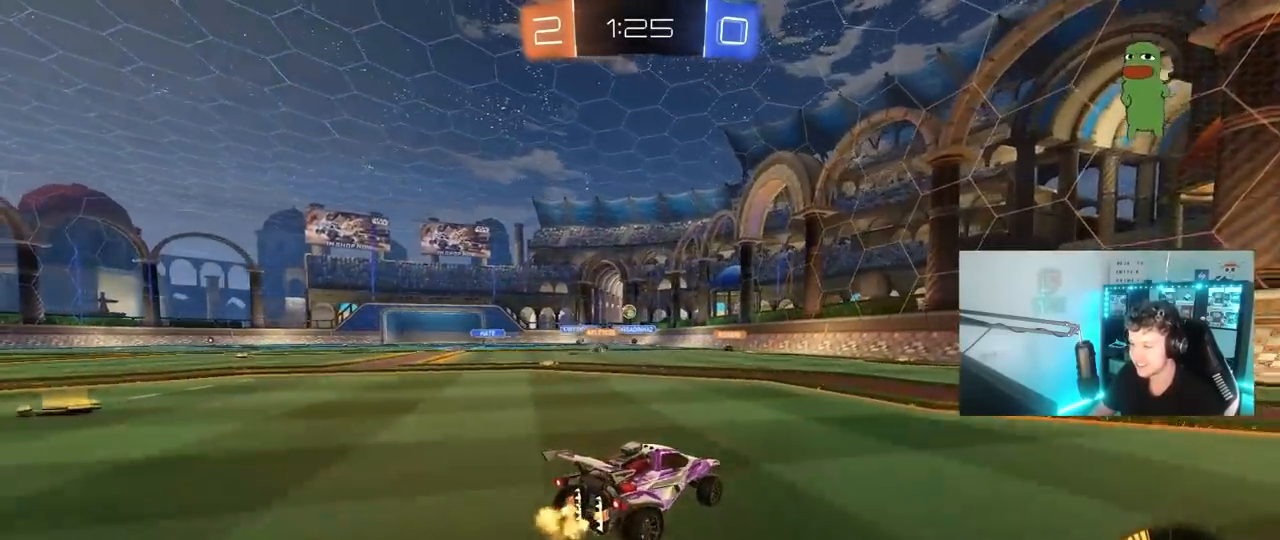
{"keys": ["w"], "mouse": ["left"], "mouse_move": "still", "events": [[400, "mouse_left", "down"]]}
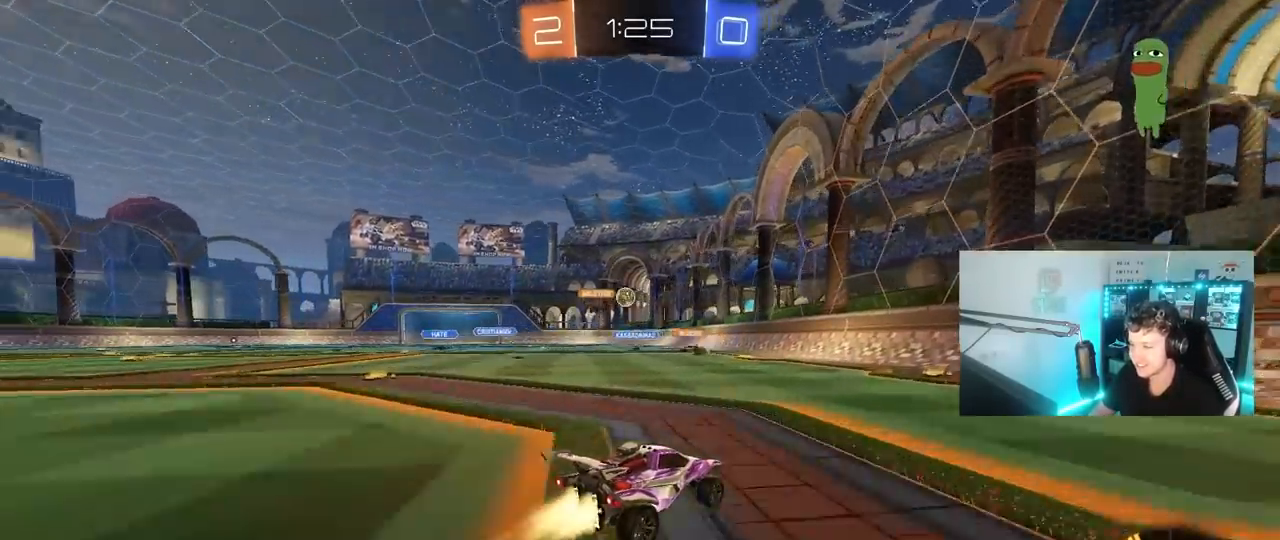
{"keys": ["a", "w"], "mouse": ["left"], "mouse_move": "still", "events": [[183, "a", "down"], [183, "mouse_left", "up"], [333, "mouse_left", "down"]]}
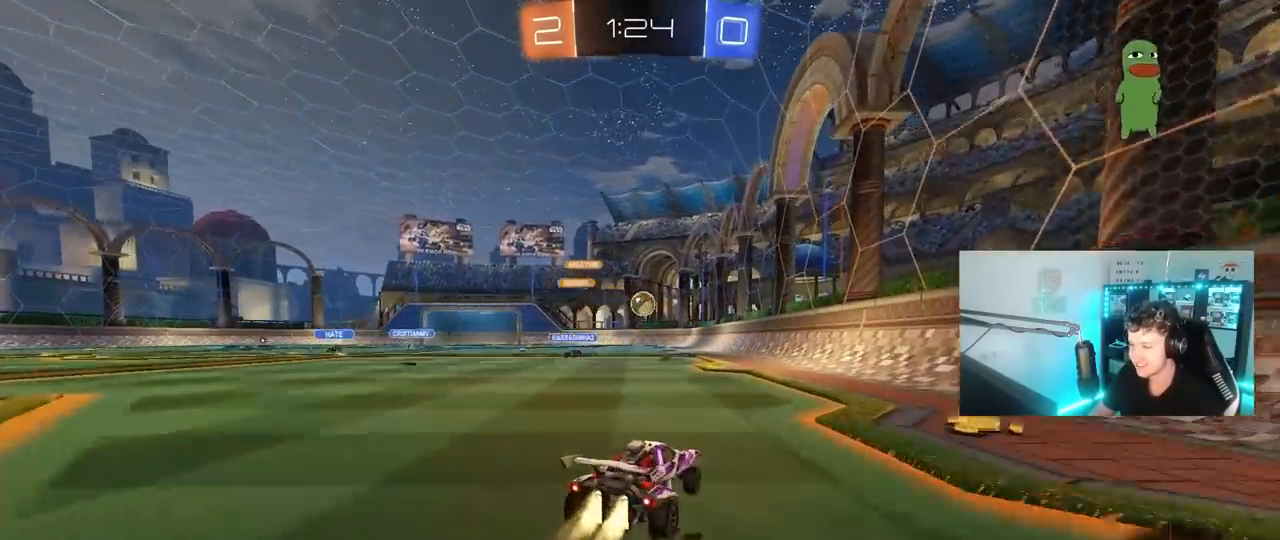
{"keys": ["w"], "mouse": [], "mouse_move": "still", "events": [[17, "a", "up"], [250, "mouse_left", "up"], [300, "d", "down"], [433, "d", "up"]]}
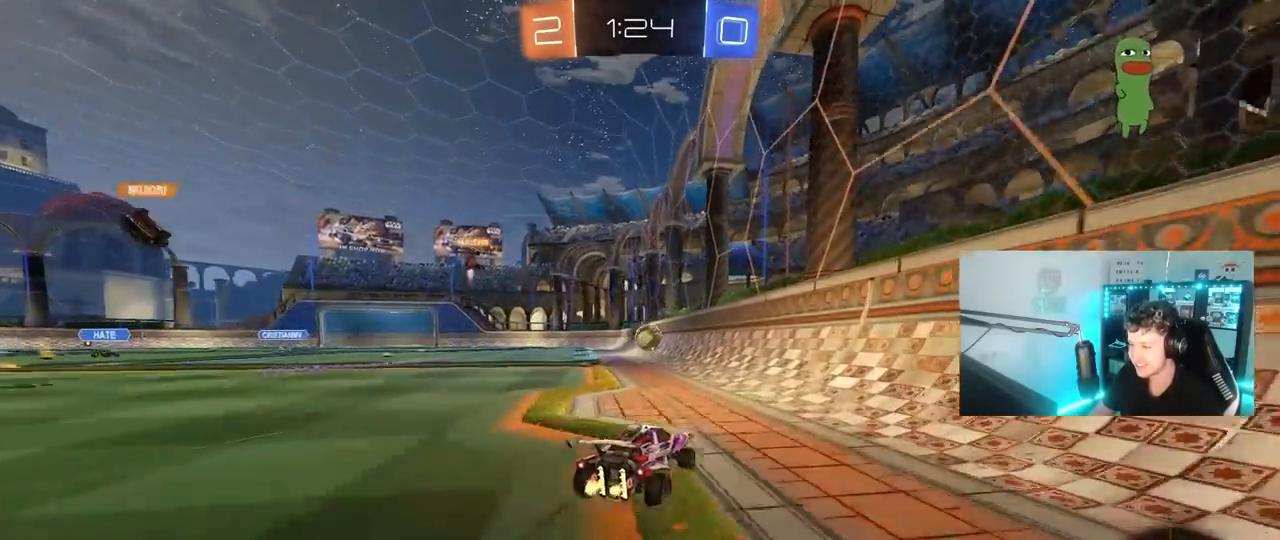
{"keys": ["w"], "mouse": [], "mouse_move": "still", "events": [[167, "a", "down"], [267, "a", "up"], [400, "d", "down"], [450, "d", "up"]]}
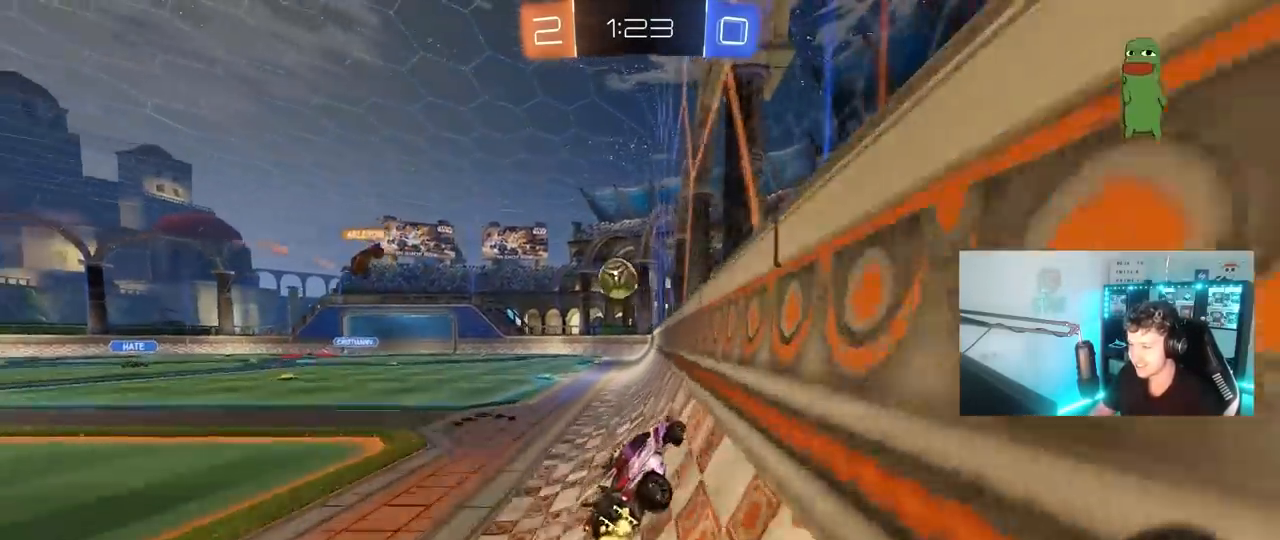
{"keys": ["d", "s", "shift"], "mouse": ["left", "right"], "mouse_move": "still", "events": [[183, "w", "up"], [283, "a", "down"], [283, "mouse_right", "down"], [283, "s", "down"], [383, "a", "up"], [383, "d", "down"], [467, "mouse_left", "down"], [467, "shift", "down"]]}
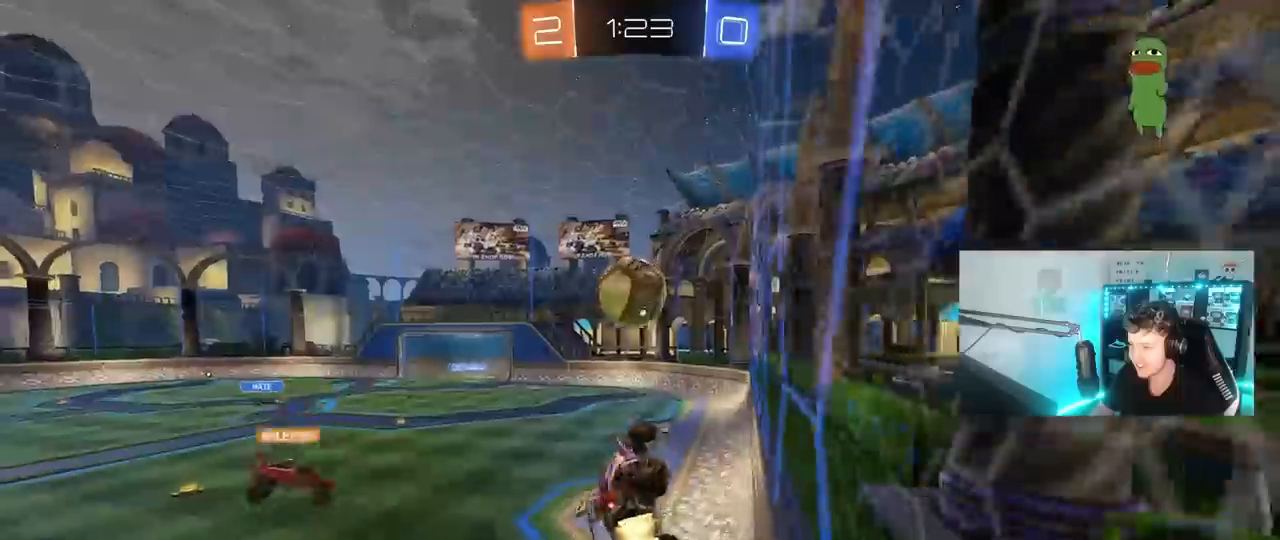
{"keys": ["d", "shift"], "mouse": ["left"], "mouse_move": "down-left", "events": [[17, "mouse_right", "up"], [17, "s", "up"], [150, "shift", "up"], [200, "w", "down"], [250, "mouse_left", "up"], [300, "w", "up"], [350, "d", "up"], [350, "mouse_left", "down"], [350, "w", "down"], [433, "d", "down"], [433, "w", "up"], [483, "shift", "down"]]}
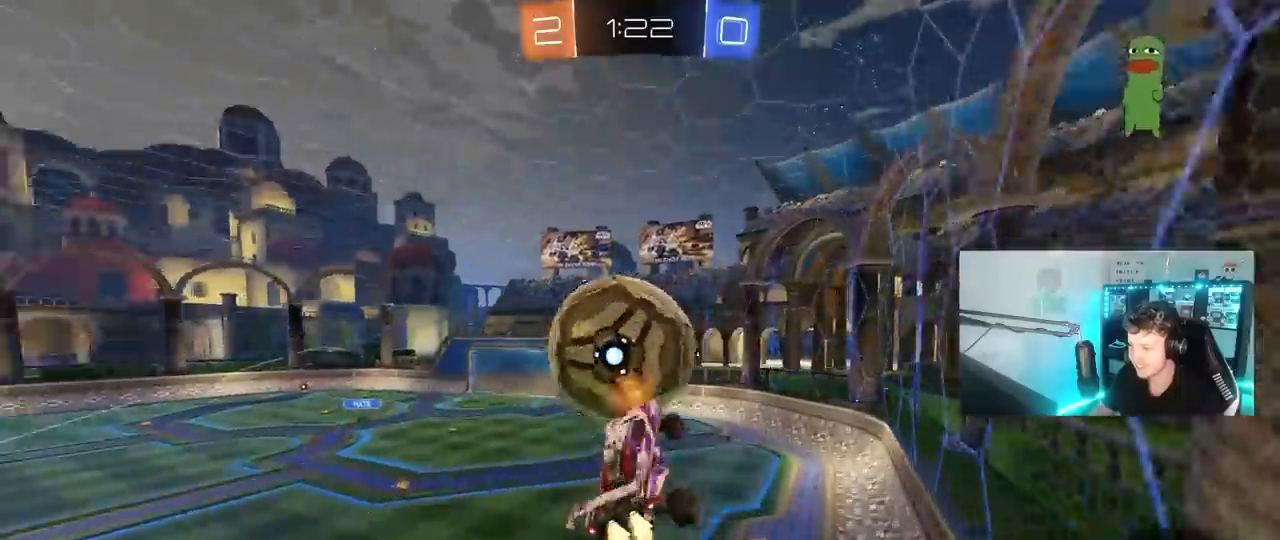
{"keys": ["a", "shift"], "mouse": ["left"], "mouse_move": "still", "events": [[33, "a", "down"], [33, "d", "up"], [133, "s", "down"], [217, "mouse_left", "up"], [350, "mouse_left", "down"], [350, "shift", "up"], [400, "shift", "down"], [450, "s", "up"]]}
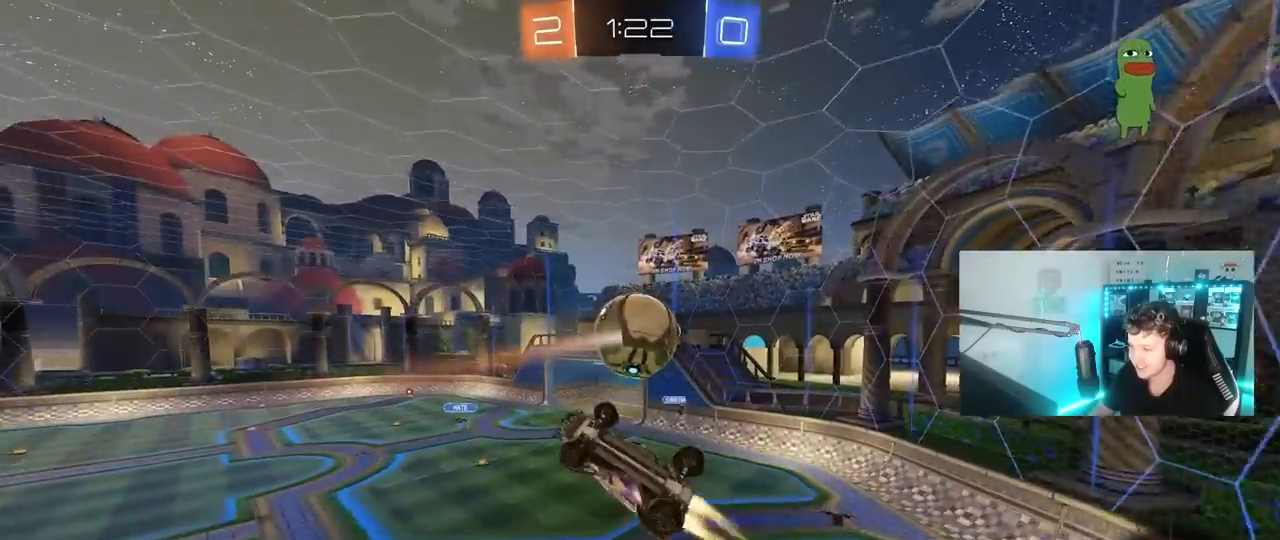
{"keys": ["a", "shift"], "mouse": [], "mouse_move": "still", "events": [[133, "shift", "up"], [133, "w", "down"], [233, "mouse_left", "up"], [233, "w", "up"], [333, "shift", "down"]]}
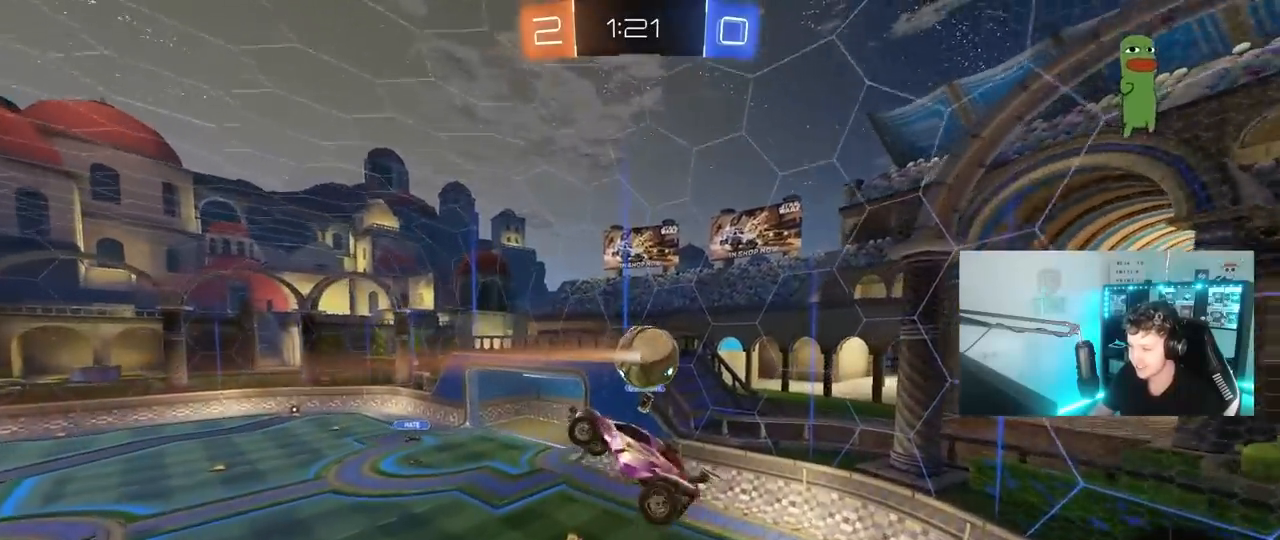
{"keys": ["a", "shift", "w"], "mouse": [], "mouse_move": "still", "events": [[17, "shift", "up"], [67, "a", "up"], [67, "mouse_left", "down"], [200, "d", "down"], [250, "mouse_left", "up"], [300, "d", "up"], [433, "a", "down"], [433, "w", "down"], [483, "shift", "down"]]}
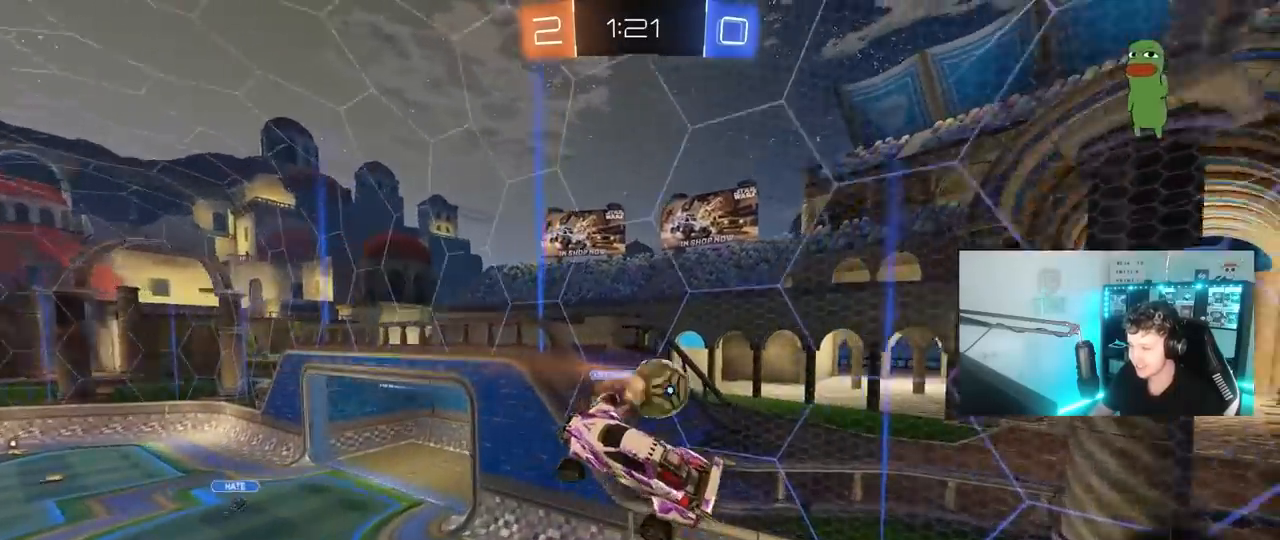
{"keys": [], "mouse": [], "mouse_move": "still", "events": [[133, "shift", "up"], [133, "w", "up"], [167, "a", "up"]]}
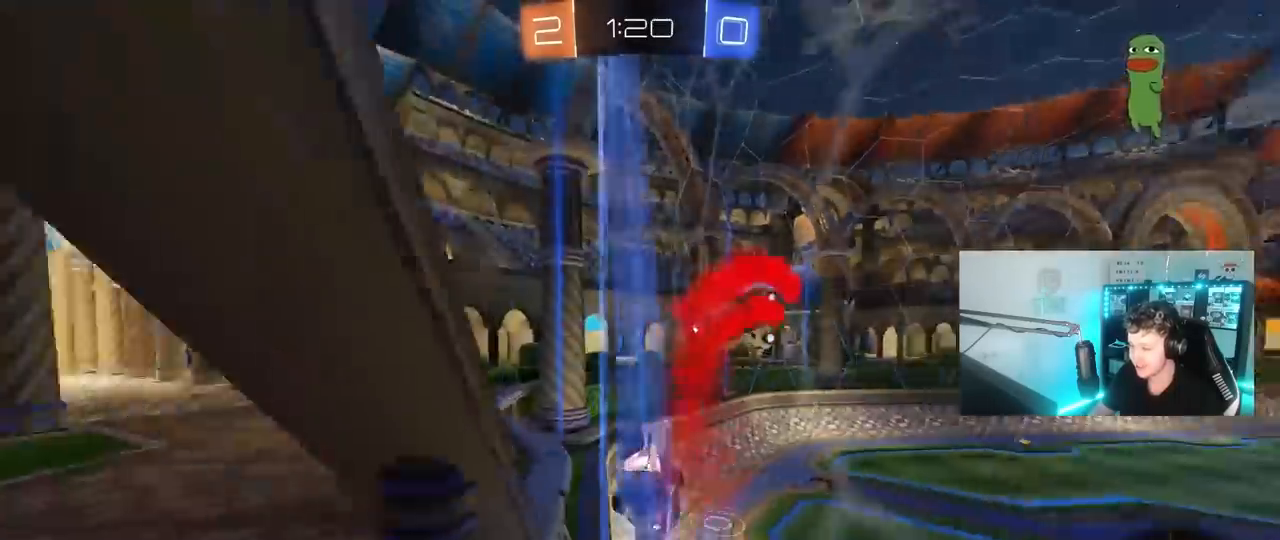
{"keys": ["d", "s"], "mouse": [], "mouse_move": "still", "events": [[50, "mouse_left", "down"], [100, "mouse_right", "down"], [183, "s", "down"], [183, "space", "down"], [233, "d", "down"], [283, "shift", "down"], [333, "space", "up"], [367, "mouse_left", "up"], [367, "mouse_right", "up"], [467, "shift", "up"]]}
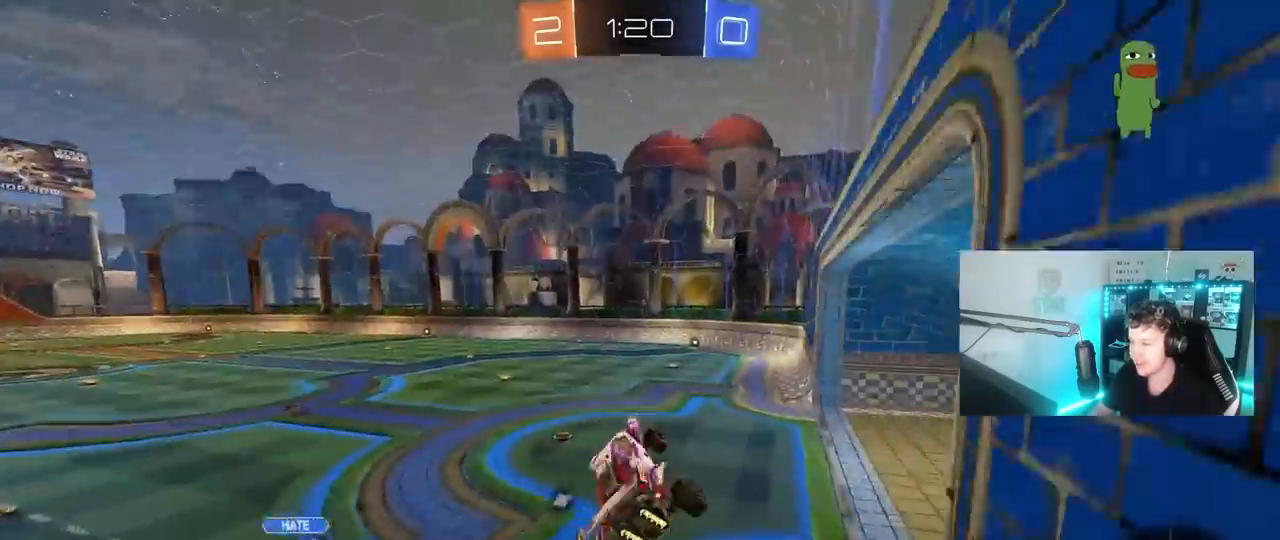
{"keys": ["a", "w"], "mouse": ["left", "right"], "mouse_move": "still", "events": [[17, "d", "up"], [17, "s", "up"], [150, "a", "down"], [200, "w", "down"], [250, "a", "up"], [400, "mouse_left", "down"], [400, "mouse_right", "down"], [483, "a", "down"]]}
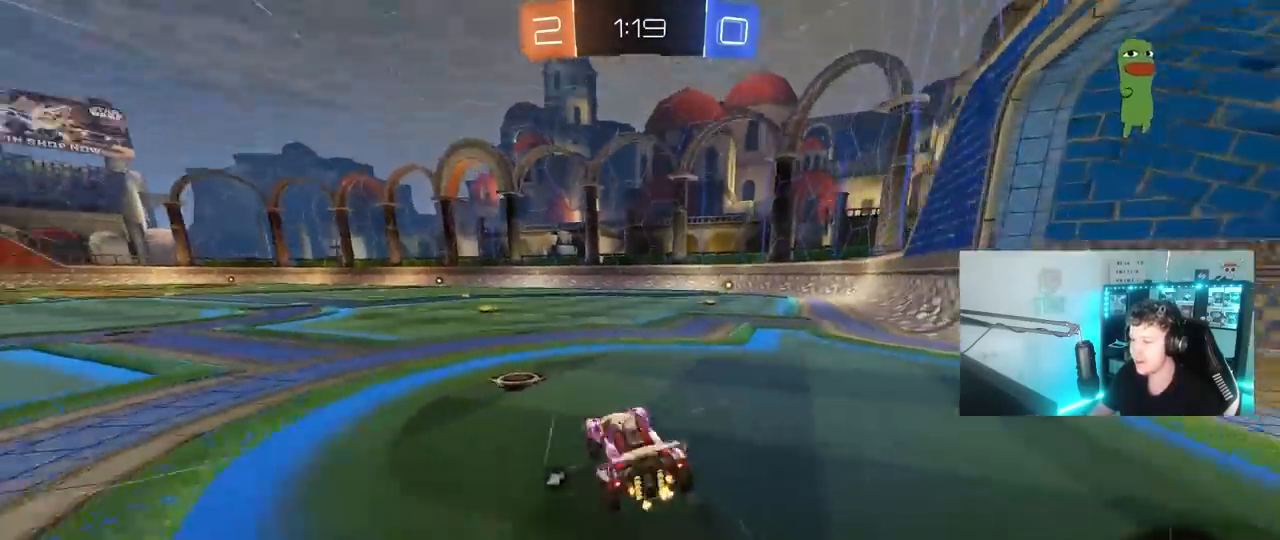
{"keys": ["a", "s", "shift"], "mouse": ["right"], "mouse_move": "down-left", "events": [[33, "a", "up"], [33, "mouse_right", "up"], [117, "d", "down"], [167, "d", "up"], [167, "mouse_right", "down"], [217, "a", "down"], [217, "mouse_left", "up"], [217, "shift", "down"], [267, "mouse_right", "up"], [317, "mouse_right", "down"], [367, "s", "down"], [367, "w", "up"]]}
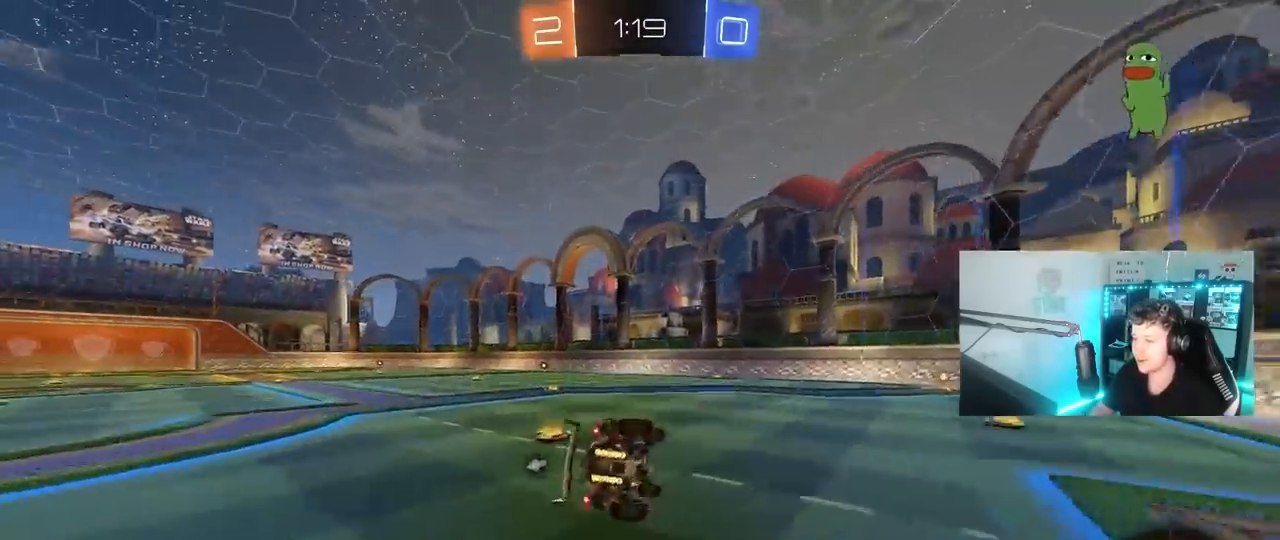
{"keys": ["a", "s", "shift"], "mouse": [], "mouse_move": "still", "events": [[50, "mouse_right", "up"], [183, "s", "up"], [183, "space", "down"], [333, "space", "up"], [383, "s", "down"]]}
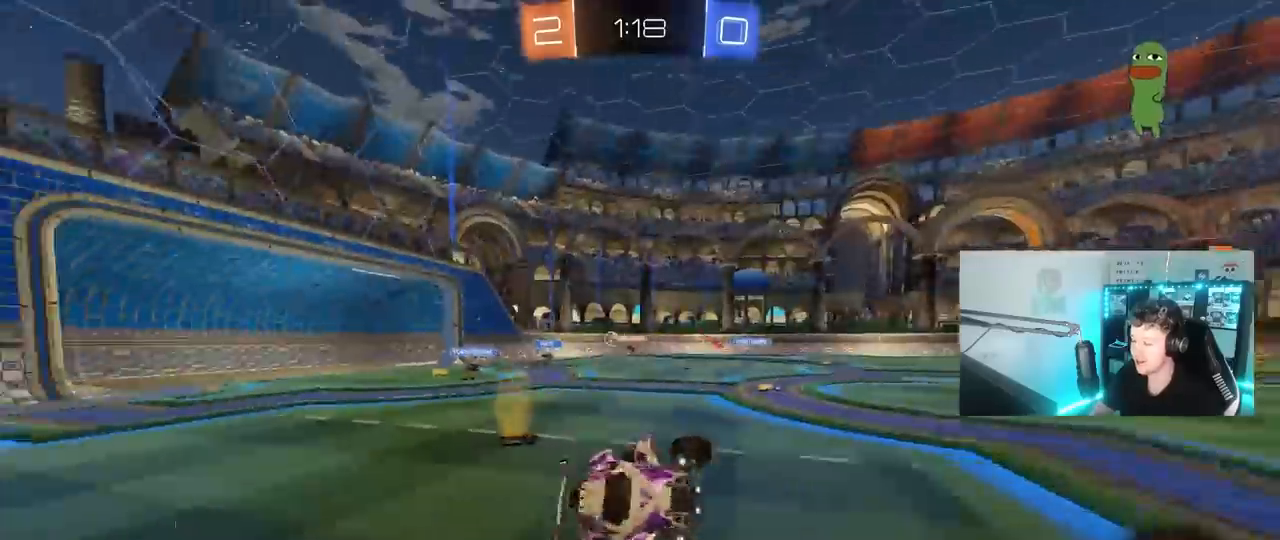
{"keys": ["w"], "mouse": [], "mouse_move": "still", "events": [[17, "shift", "up"], [67, "s", "up"], [117, "a", "up"], [300, "w", "down"]]}
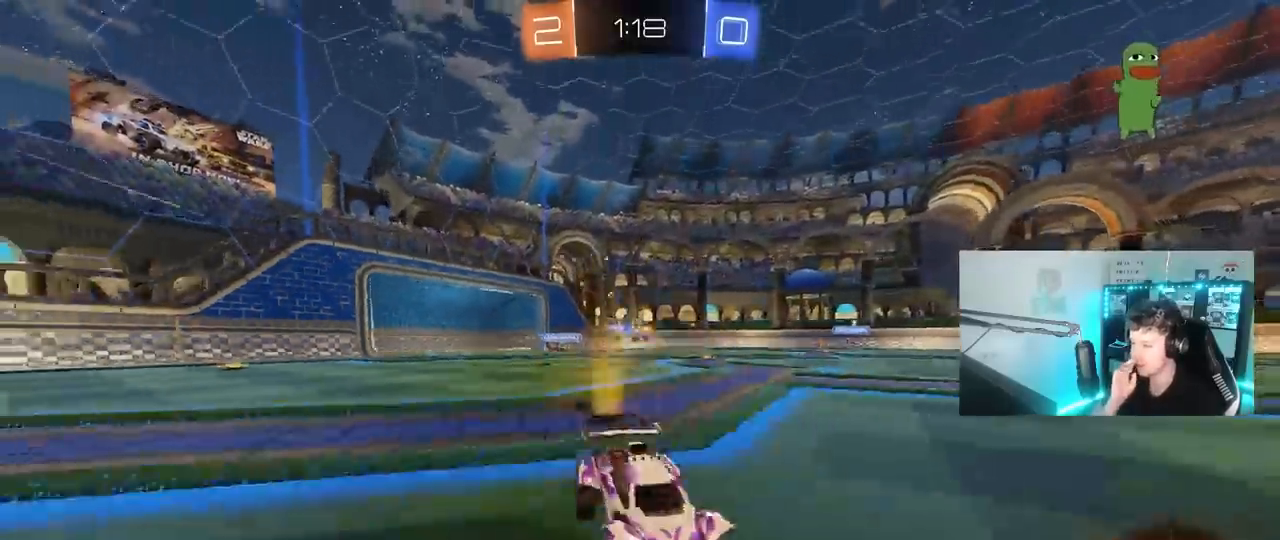
{"keys": ["w"], "mouse": [], "mouse_move": "still", "events": [[33, "space", "down"], [217, "space", "up"]]}
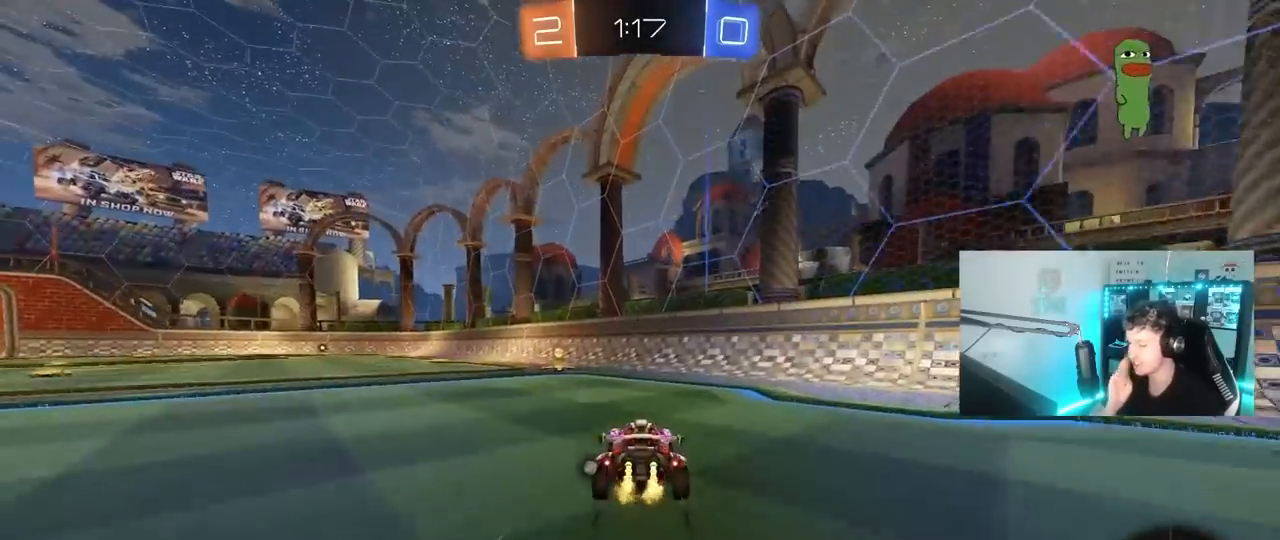
{"keys": ["a", "w"], "mouse": ["left"], "mouse_move": "left", "events": [[50, "a", "down"], [183, "space", "down"], [283, "a", "up"], [333, "space", "up"], [383, "mouse_left", "down"], [467, "a", "down"]]}
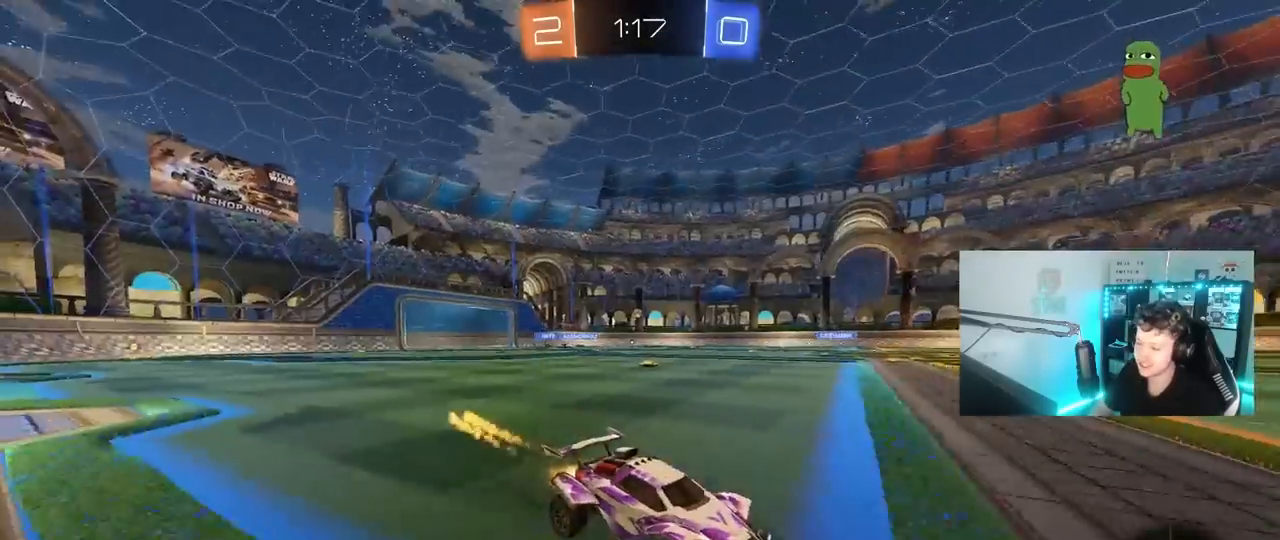
{"keys": ["a", "w"], "mouse": ["left"], "mouse_move": "still", "events": [[17, "shift", "down"], [117, "shift", "up"]]}